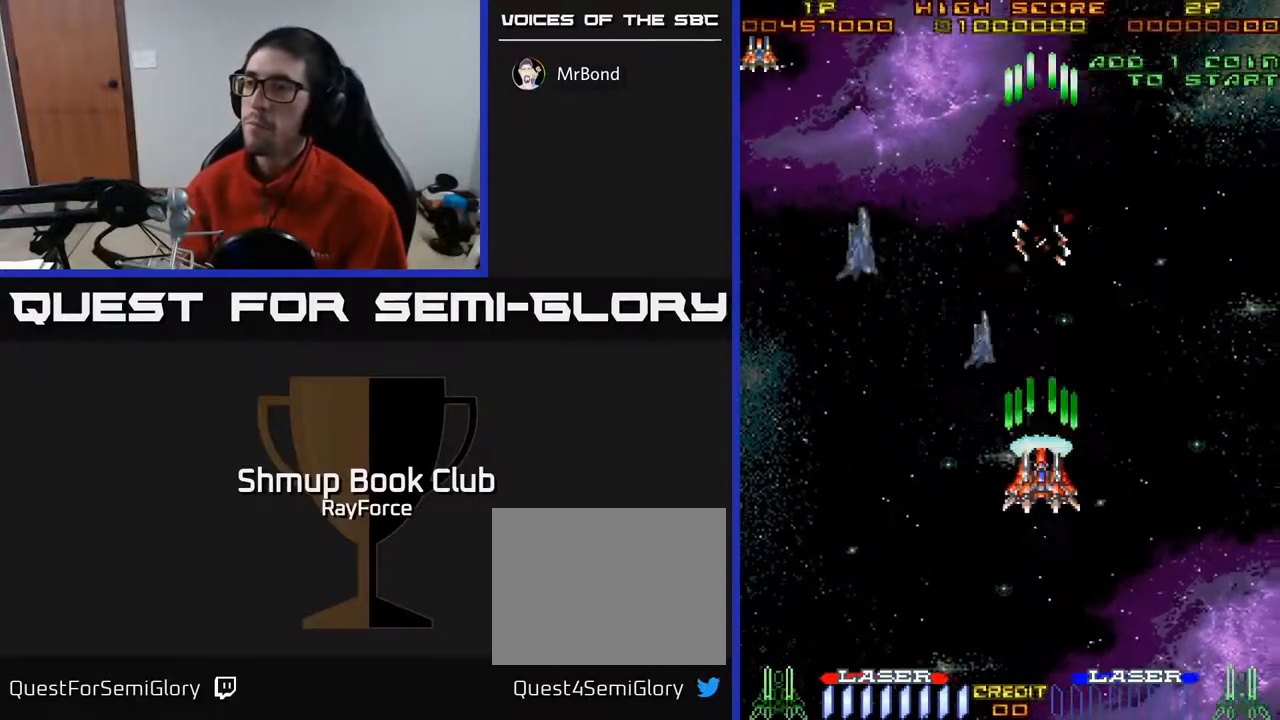
Gameplay with a controller (Xbox layout); each line is a JSON object with the inputs held at the frame after it. "events" lists button and stick changes between this image and that frame as [ms after this image, input, new state], when the widget could be followed in between. Not read: left_stick.
{"buttons": ["A", "DPAD_UP", "DPAD_RIGHT"], "right_stick": "center", "events": [[67, "DPAD_DOWN", "down"], [117, "DPAD_LEFT", "up"], [233, "DPAD_DOWN", "up"], [250, "DPAD_LEFT", "down"], [283, "DPAD_UP", "down"], [350, "DPAD_LEFT", "up"], [500, "DPAD_RIGHT", "down"]]}
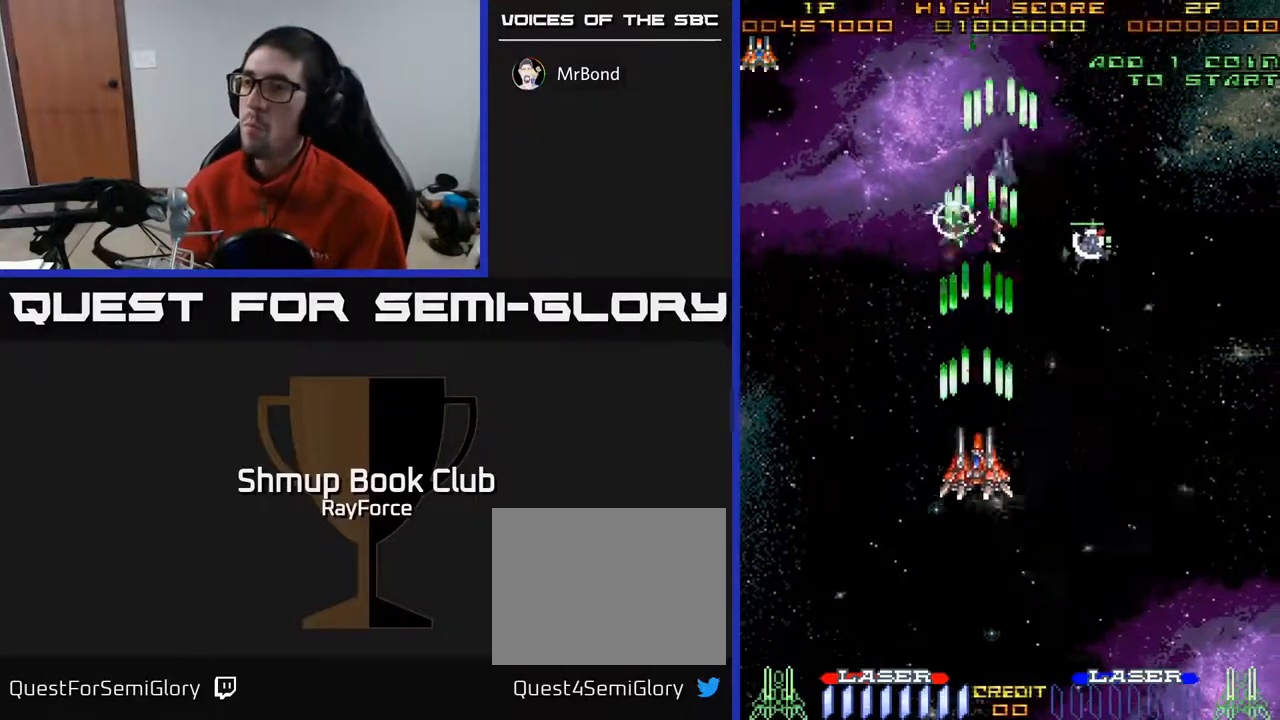
{"buttons": ["A", "X", "DPAD_UP", "DPAD_RIGHT"], "right_stick": "center", "events": [[483, "X", "down"]]}
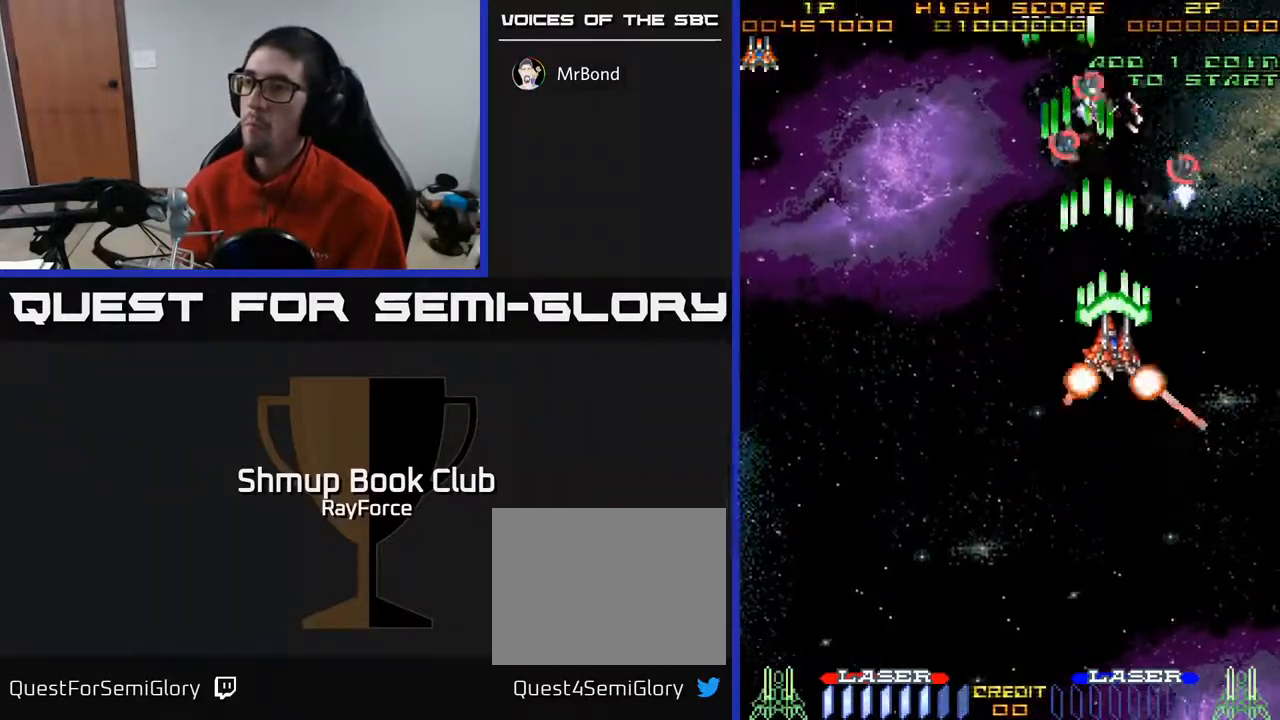
{"buttons": ["A", "DPAD_DOWN", "DPAD_LEFT"], "right_stick": "center", "events": [[50, "DPAD_UP", "up"], [83, "DPAD_DOWN", "down"], [83, "X", "up"], [117, "DPAD_RIGHT", "up"], [333, "DPAD_LEFT", "down"]]}
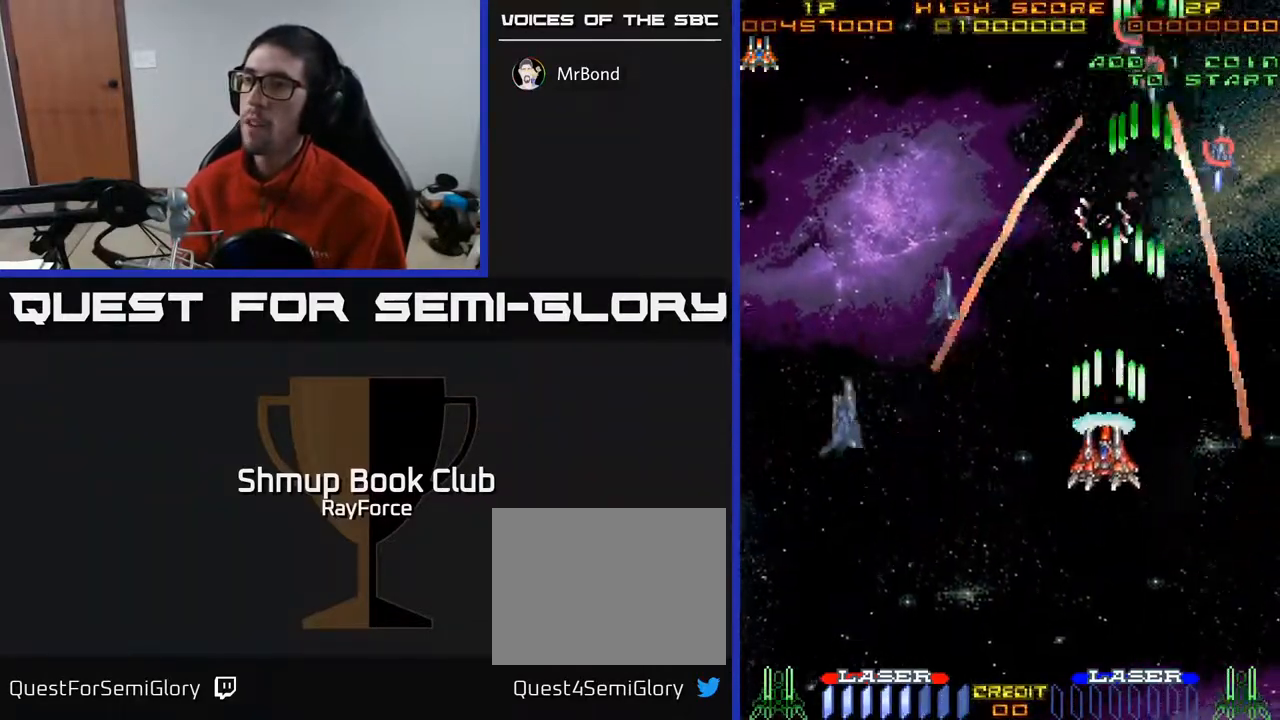
{"buttons": ["A", "DPAD_DOWN", "DPAD_RIGHT"], "right_stick": "center", "events": [[50, "DPAD_DOWN", "up"], [333, "DPAD_DOWN", "down"], [417, "DPAD_LEFT", "up"], [467, "DPAD_RIGHT", "down"]]}
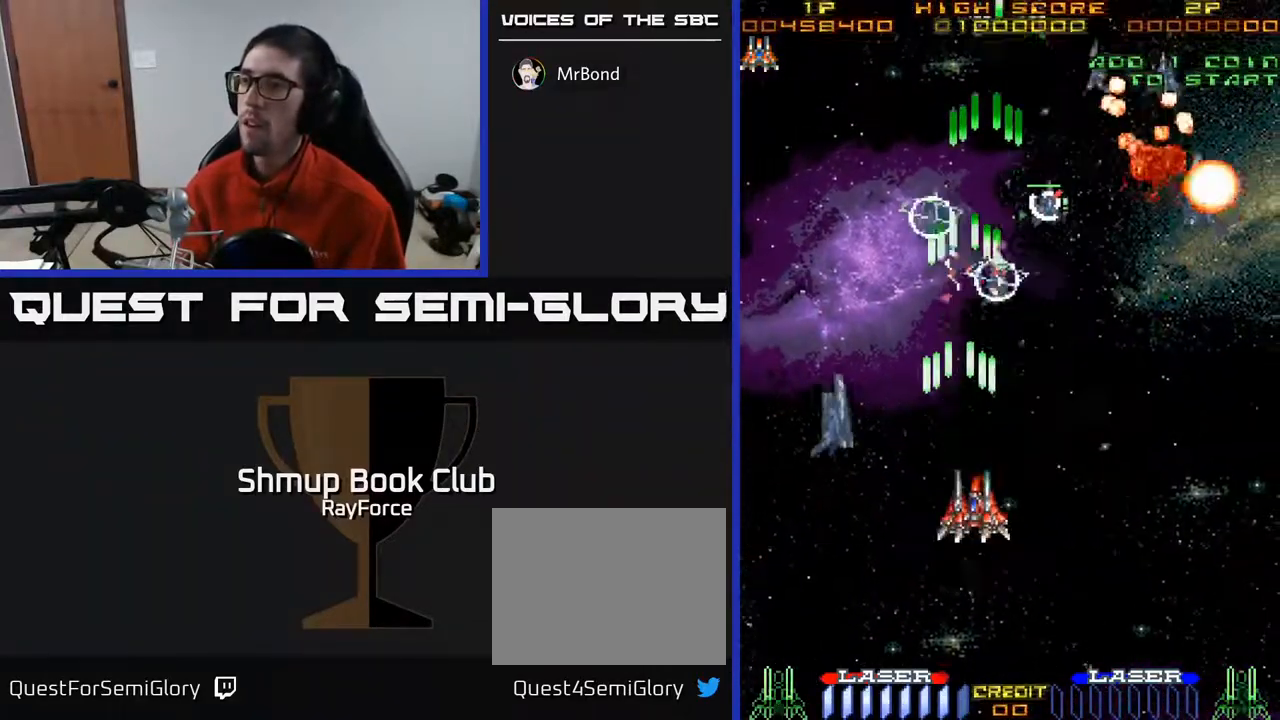
{"buttons": ["A", "DPAD_DOWN"], "right_stick": "center", "events": [[17, "DPAD_DOWN", "up"], [50, "DPAD_RIGHT", "up"], [67, "DPAD_UP", "down"], [250, "DPAD_RIGHT", "down"], [283, "DPAD_UP", "up"], [300, "DPAD_DOWN", "down"], [383, "DPAD_RIGHT", "up"]]}
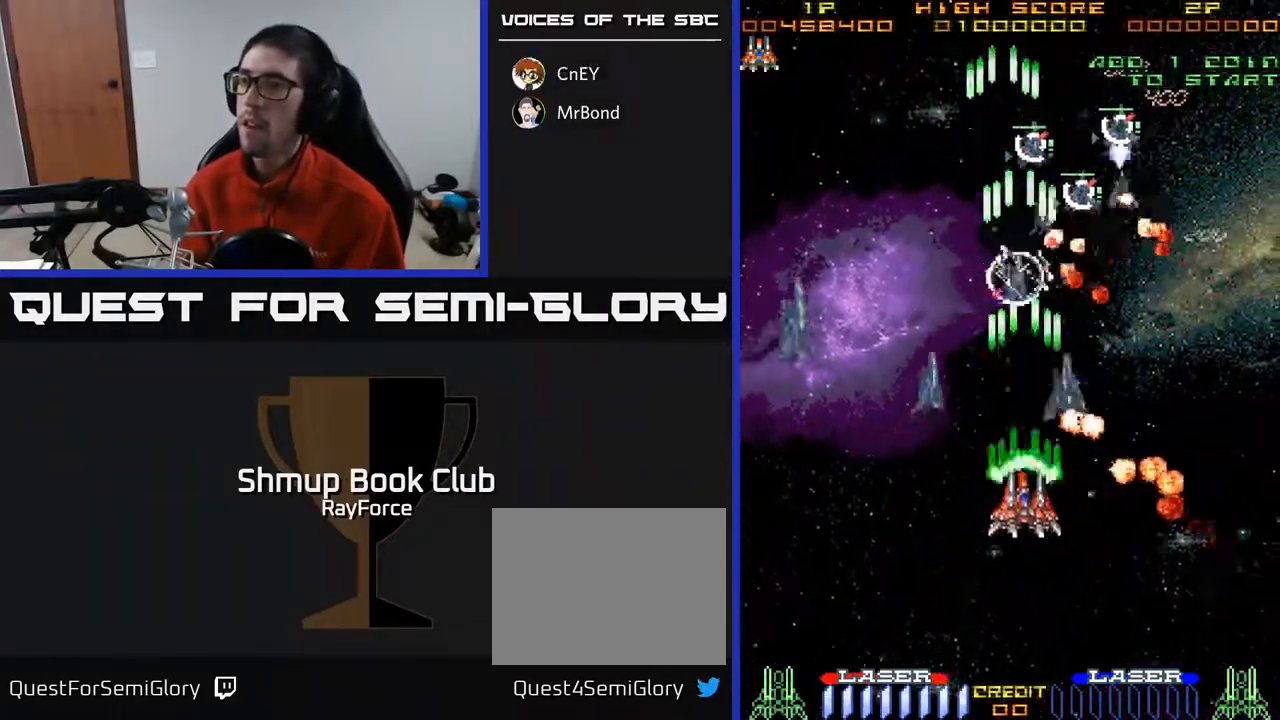
{"buttons": ["A", "DPAD_UP"], "right_stick": "center", "events": [[17, "DPAD_LEFT", "down"], [383, "DPAD_DOWN", "up"], [433, "DPAD_UP", "down"], [450, "DPAD_LEFT", "up"]]}
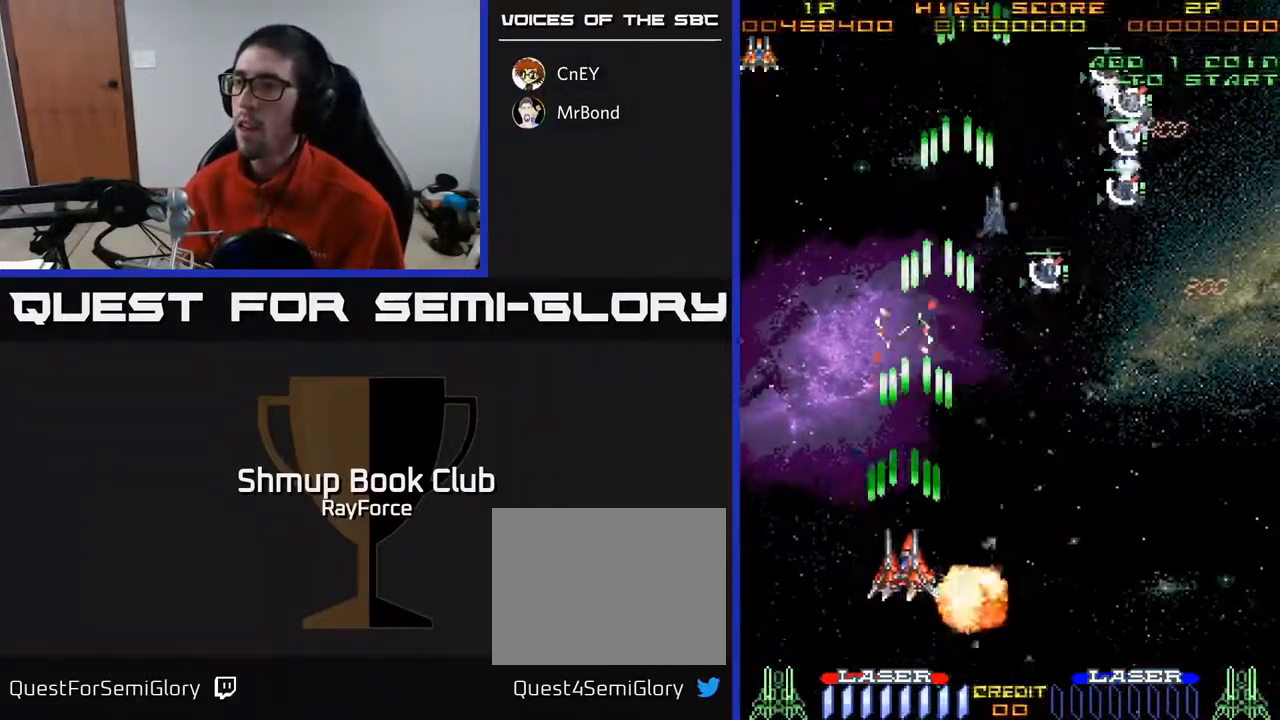
{"buttons": ["A", "DPAD_UP", "DPAD_RIGHT"], "right_stick": "center", "events": [[17, "DPAD_RIGHT", "down"], [17, "X", "down"], [133, "X", "up"], [283, "DPAD_UP", "up"], [483, "DPAD_UP", "down"]]}
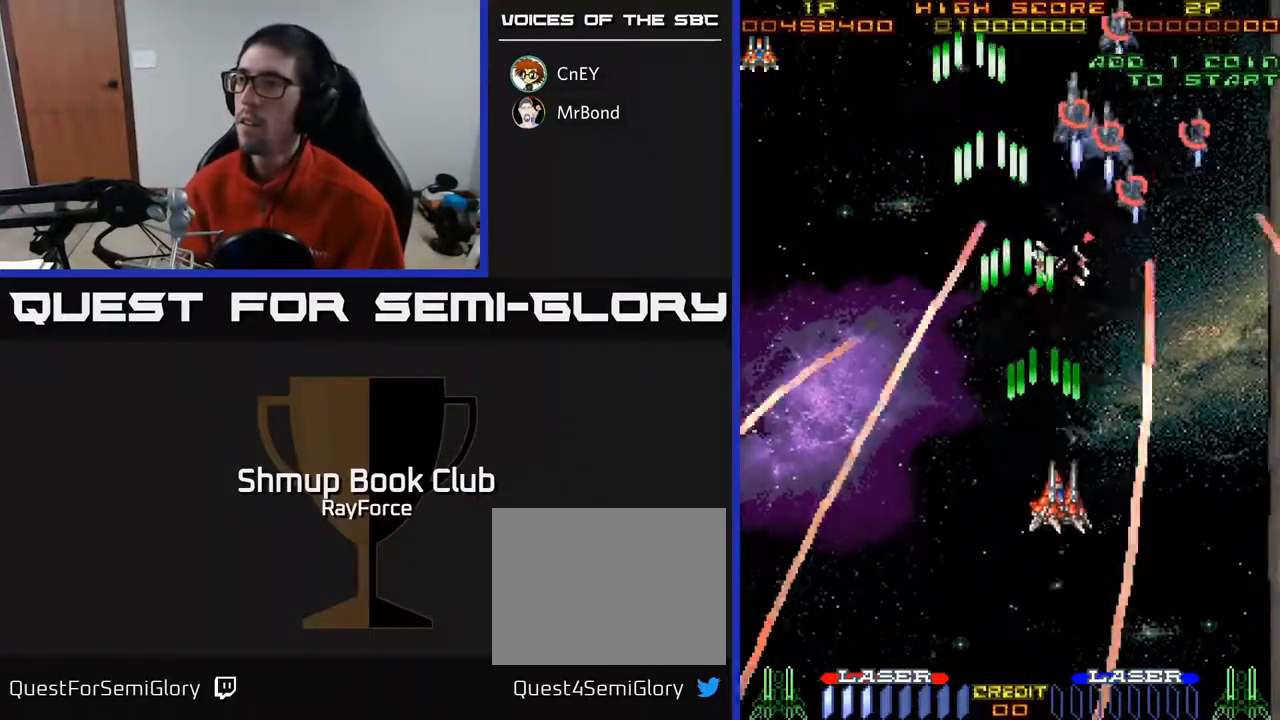
{"buttons": ["A", "DPAD_UP"], "right_stick": "center", "events": [[350, "DPAD_RIGHT", "up"]]}
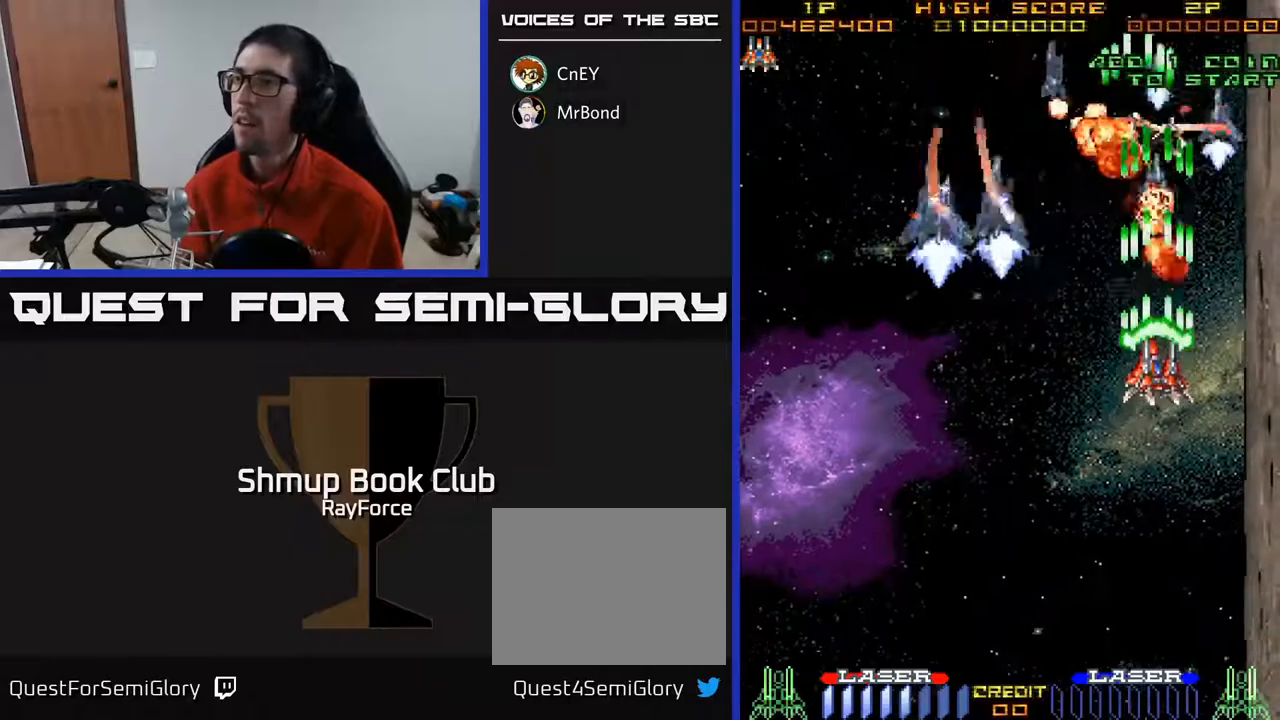
{"buttons": ["A", "DPAD_DOWN"], "right_stick": "center", "events": [[83, "DPAD_UP", "up"], [133, "DPAD_DOWN", "down"], [150, "DPAD_LEFT", "down"], [200, "DPAD_LEFT", "up"]]}
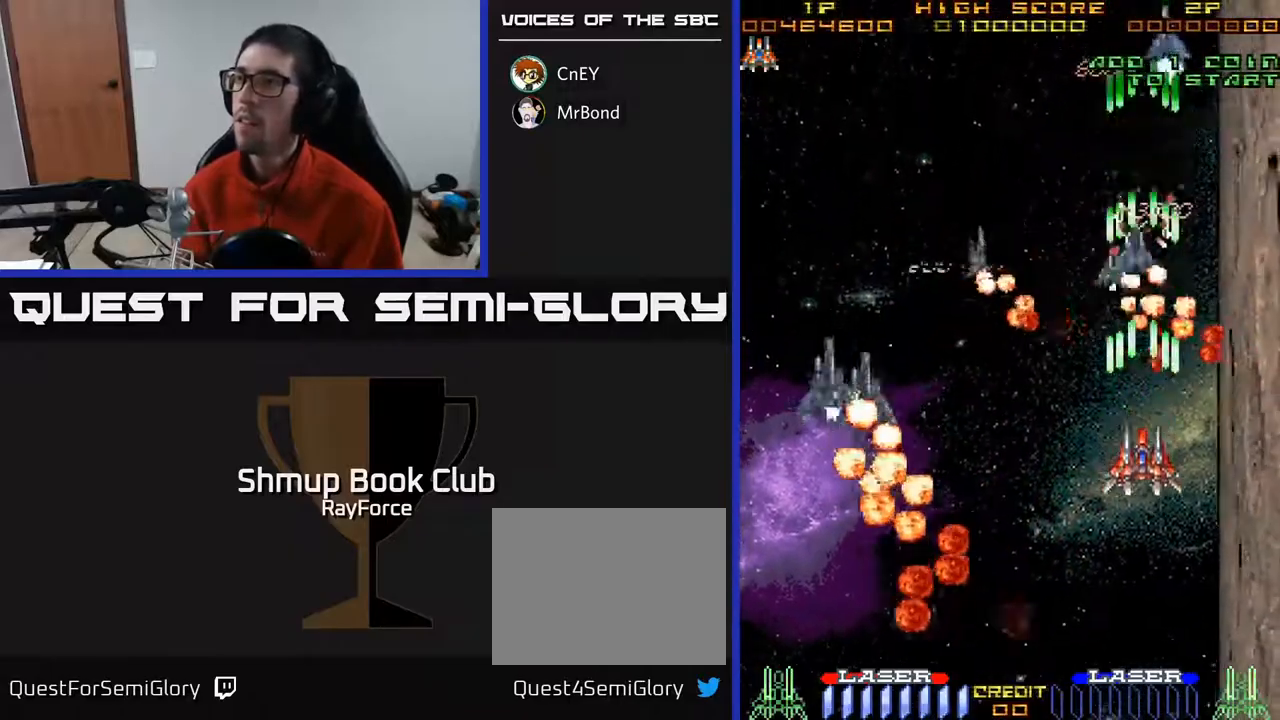
{"buttons": ["A", "DPAD_DOWN", "DPAD_RIGHT"], "right_stick": "center", "events": [[67, "DPAD_LEFT", "down"], [467, "DPAD_LEFT", "up"], [500, "DPAD_RIGHT", "down"]]}
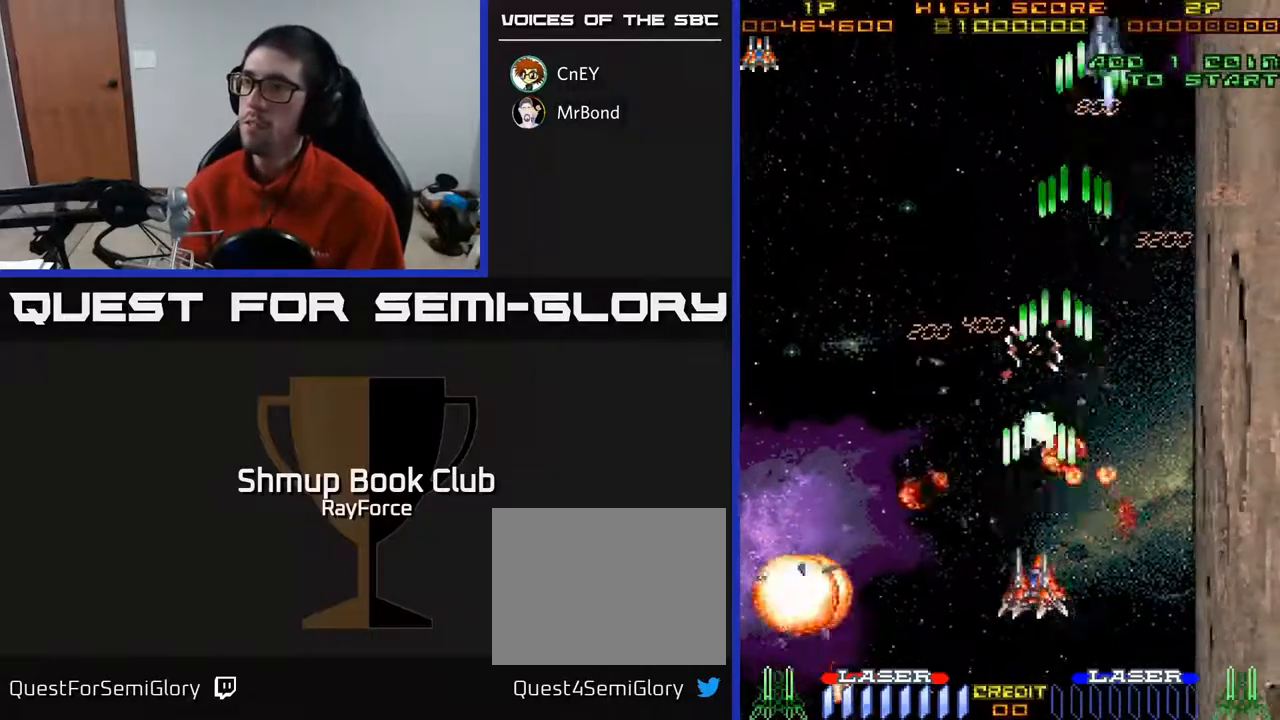
{"buttons": ["A", "DPAD_UP", "DPAD_LEFT"], "right_stick": "center", "events": [[133, "DPAD_RIGHT", "up"], [217, "DPAD_LEFT", "down"], [300, "DPAD_DOWN", "up"], [467, "DPAD_UP", "down"]]}
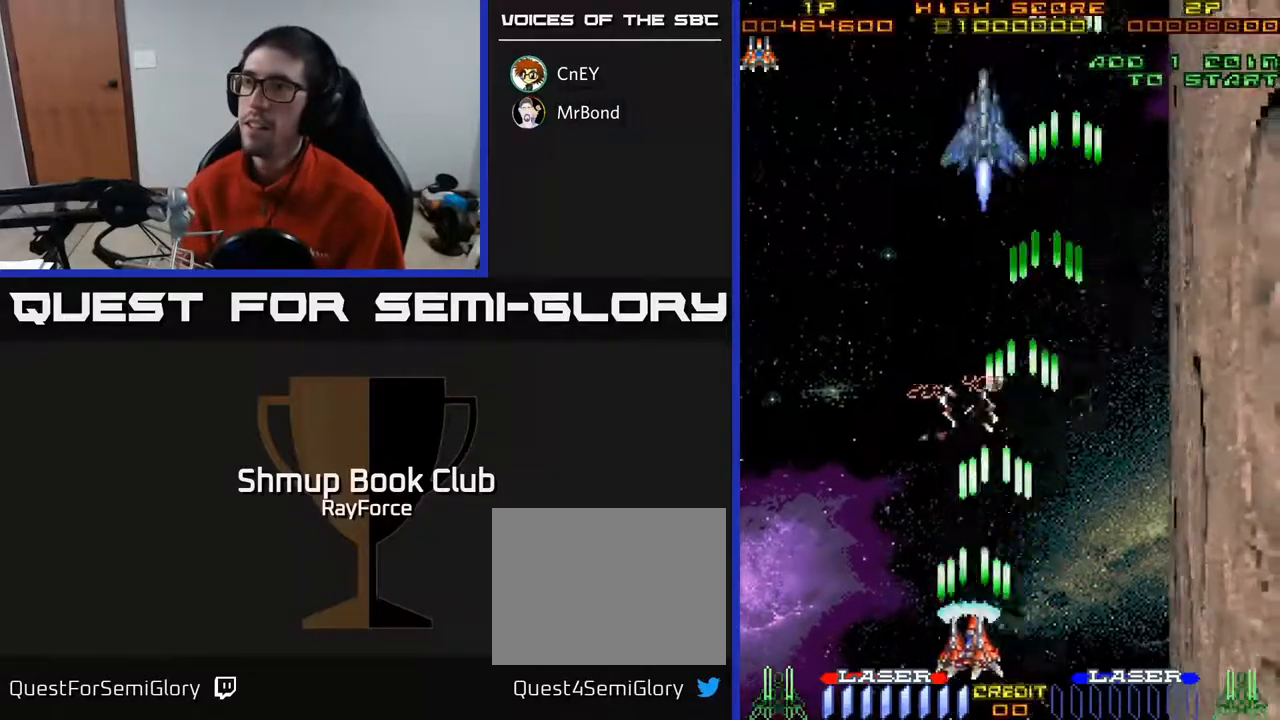
{"buttons": ["A", "DPAD_UP", "DPAD_RIGHT"], "right_stick": "center", "events": [[217, "DPAD_LEFT", "up"], [300, "DPAD_LEFT", "down"], [433, "DPAD_LEFT", "up"], [450, "DPAD_UP", "up"], [467, "DPAD_RIGHT", "down"], [500, "DPAD_UP", "down"]]}
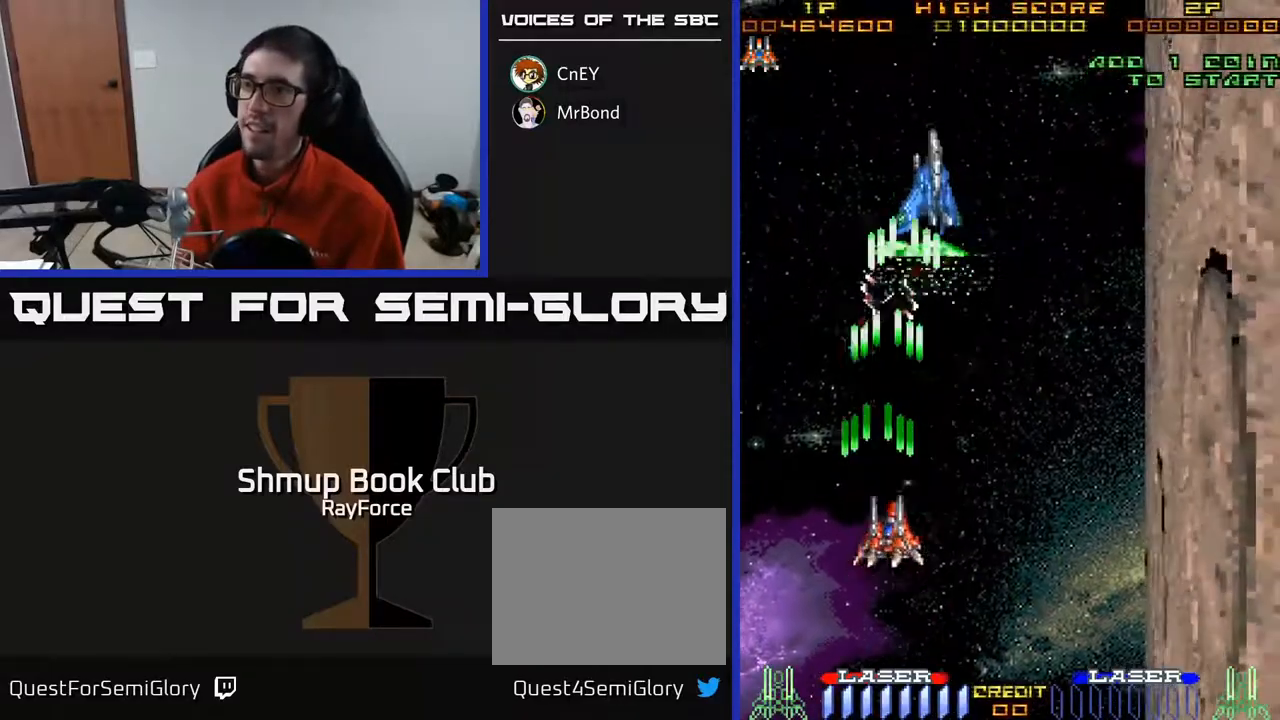
{"buttons": ["A", "DPAD_RIGHT"], "right_stick": "center", "events": [[17, "DPAD_UP", "up"], [83, "DPAD_DOWN", "down"], [217, "DPAD_RIGHT", "up"], [333, "DPAD_RIGHT", "down"], [400, "DPAD_DOWN", "up"]]}
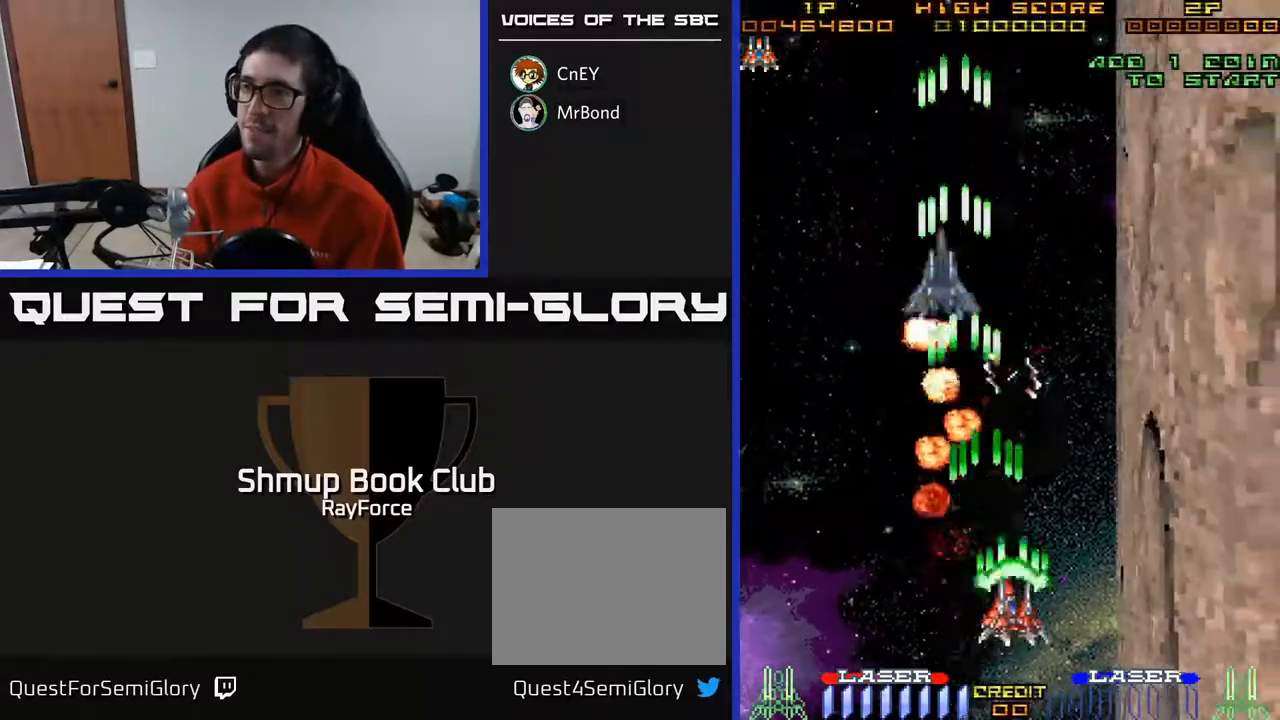
{"buttons": ["A", "DPAD_LEFT"], "right_stick": "center", "events": [[33, "DPAD_DOWN", "down"], [100, "DPAD_RIGHT", "up"], [150, "DPAD_RIGHT", "down"], [233, "DPAD_DOWN", "up"], [283, "DPAD_RIGHT", "up"], [383, "DPAD_LEFT", "down"]]}
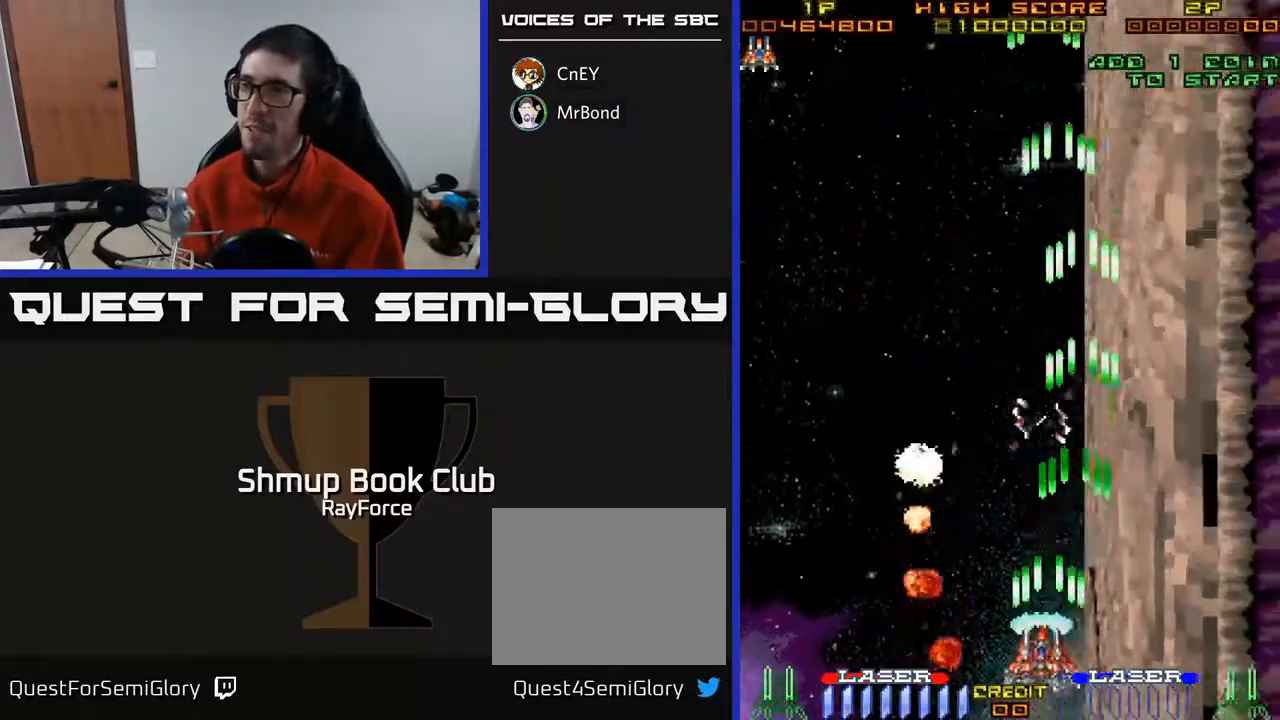
{"buttons": ["A", "DPAD_RIGHT"], "right_stick": "center", "events": [[117, "DPAD_LEFT", "up"], [217, "DPAD_RIGHT", "down"], [233, "DPAD_DOWN", "down"], [367, "DPAD_DOWN", "up"], [450, "DPAD_DOWN", "down"], [483, "DPAD_DOWN", "up"]]}
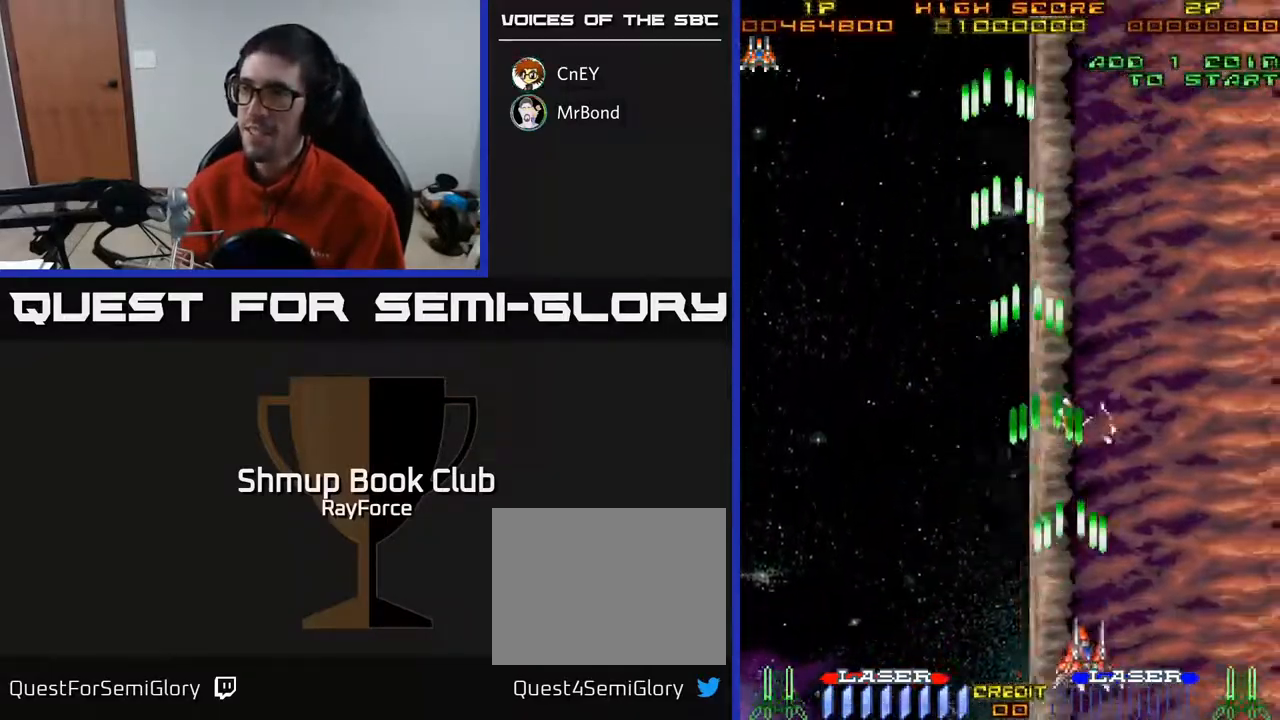
{"buttons": ["A", "DPAD_DOWN", "DPAD_RIGHT"], "right_stick": "center", "events": [[217, "DPAD_RIGHT", "up"], [283, "DPAD_LEFT", "down"], [467, "DPAD_DOWN", "down"], [467, "DPAD_LEFT", "up"], [500, "DPAD_RIGHT", "down"]]}
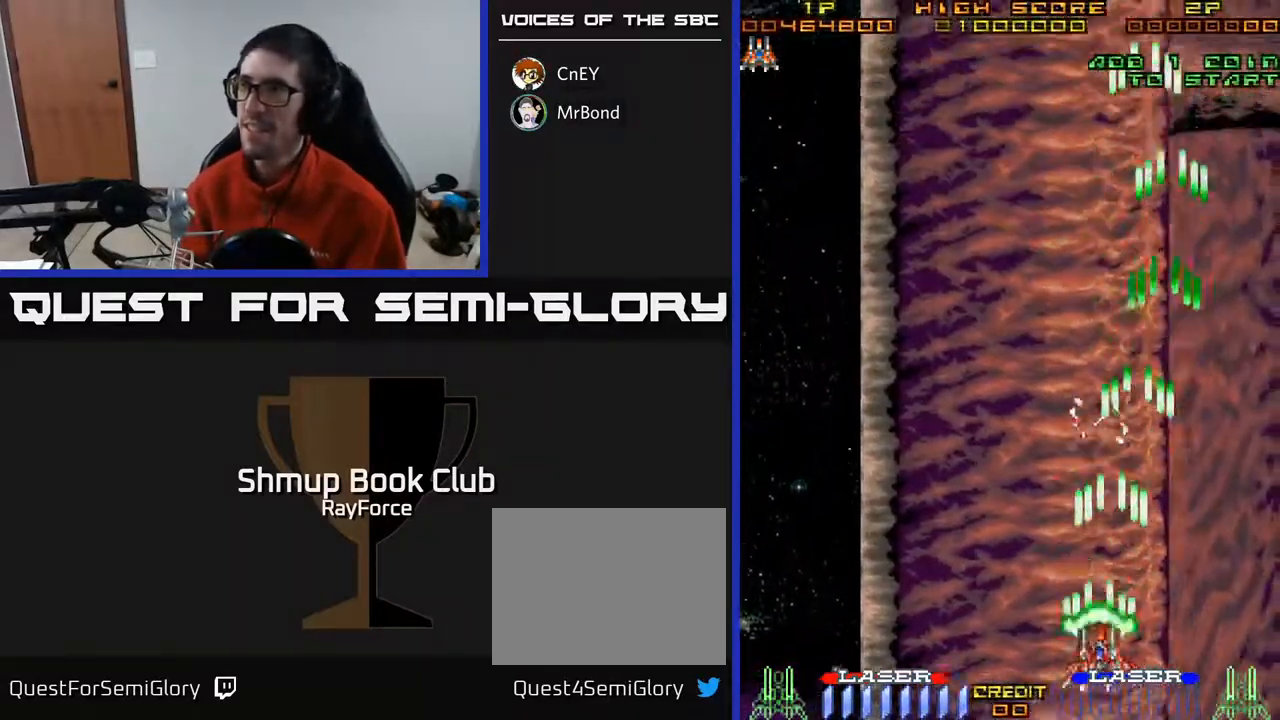
{"buttons": ["A", "DPAD_RIGHT"], "right_stick": "center", "events": [[67, "DPAD_DOWN", "up"], [267, "DPAD_DOWN", "down"], [450, "DPAD_DOWN", "up"]]}
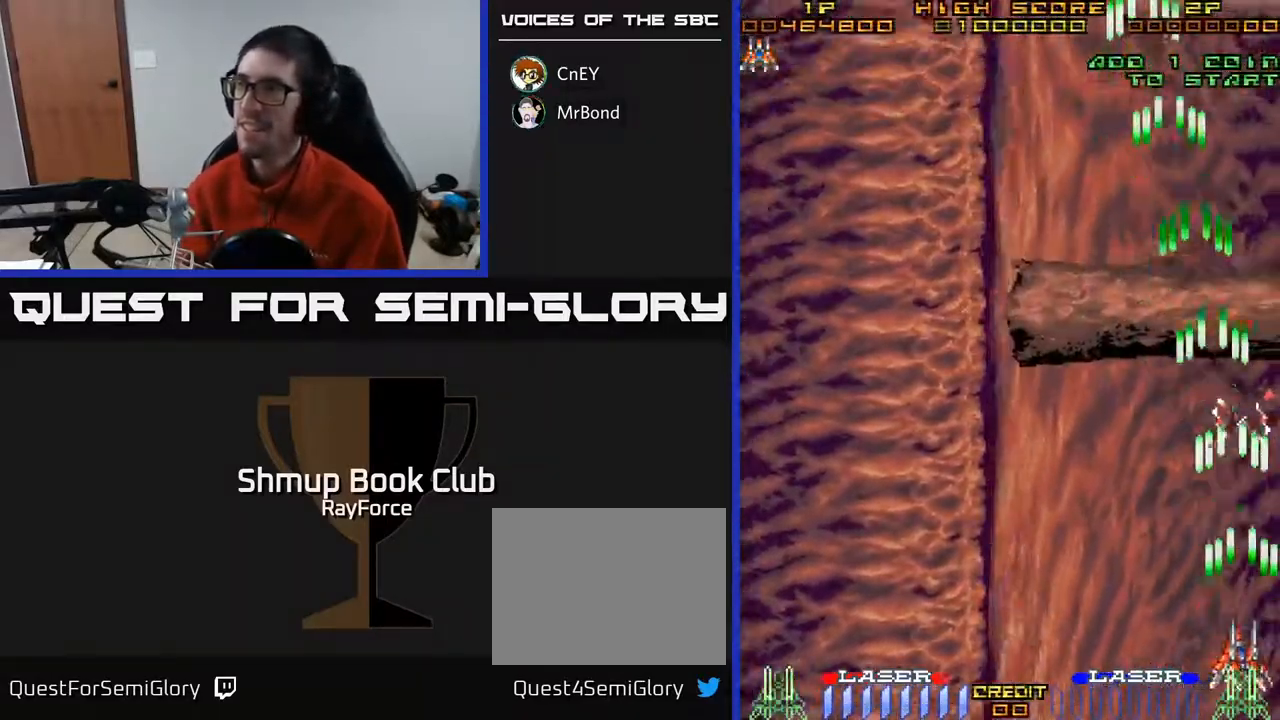
{"buttons": ["A", "DPAD_DOWN"], "right_stick": "center", "events": [[50, "DPAD_RIGHT", "up"], [117, "DPAD_LEFT", "down"], [483, "DPAD_LEFT", "up"], [500, "DPAD_DOWN", "down"]]}
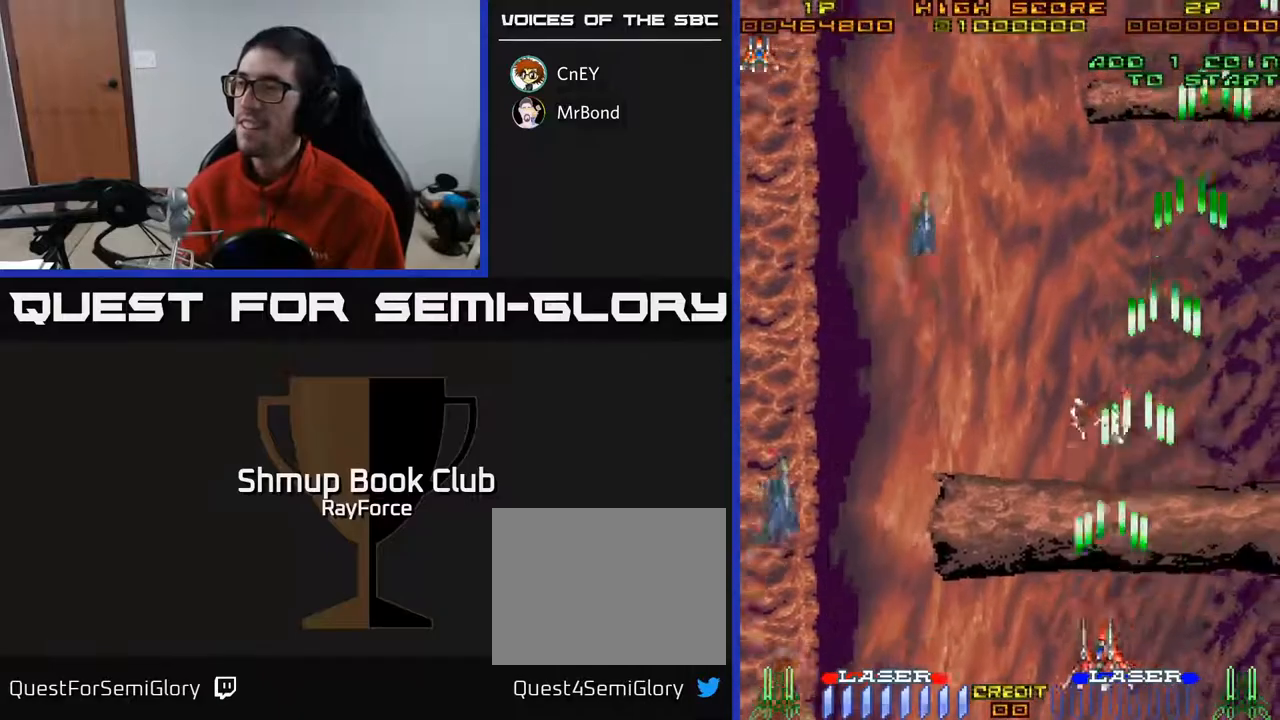
{"buttons": ["A", "DPAD_UP", "DPAD_LEFT"], "right_stick": "center", "events": [[33, "DPAD_RIGHT", "down"], [67, "DPAD_DOWN", "up"], [183, "DPAD_RIGHT", "up"], [200, "DPAD_LEFT", "down"], [233, "DPAD_UP", "down"]]}
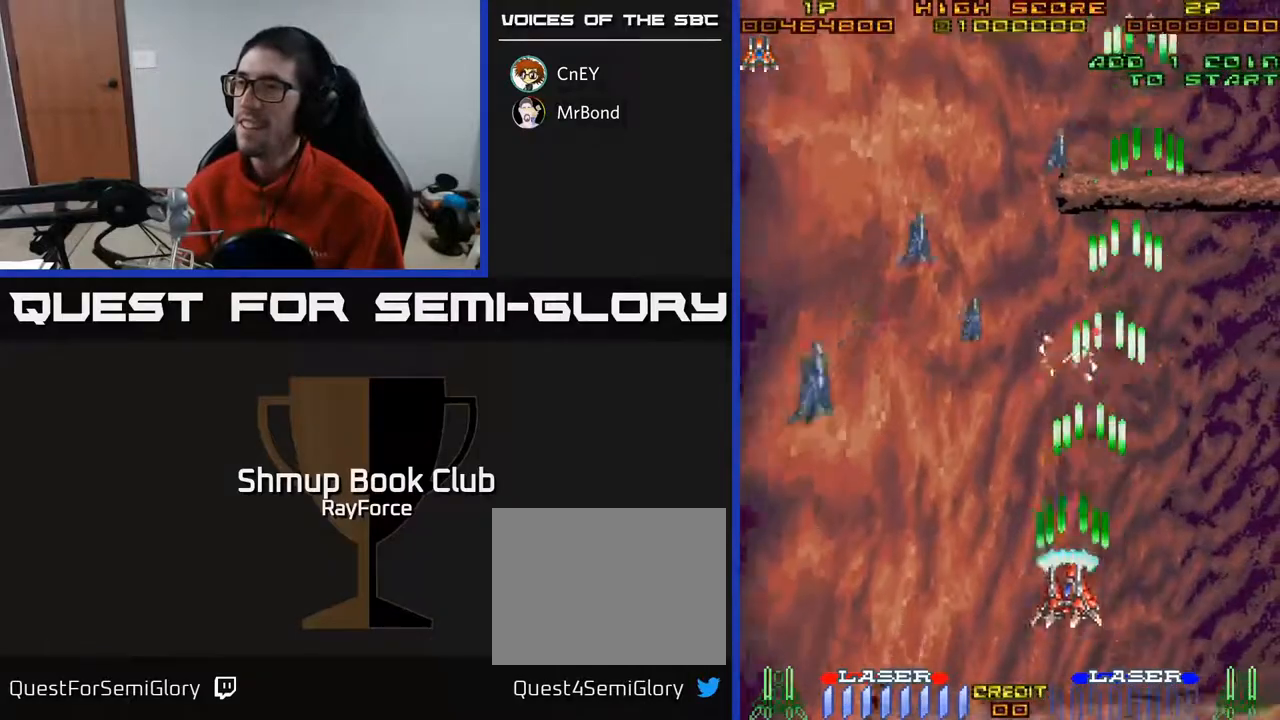
{"buttons": ["A", "DPAD_UP", "DPAD_RIGHT"], "right_stick": "center", "events": [[400, "DPAD_LEFT", "up"], [433, "DPAD_RIGHT", "down"]]}
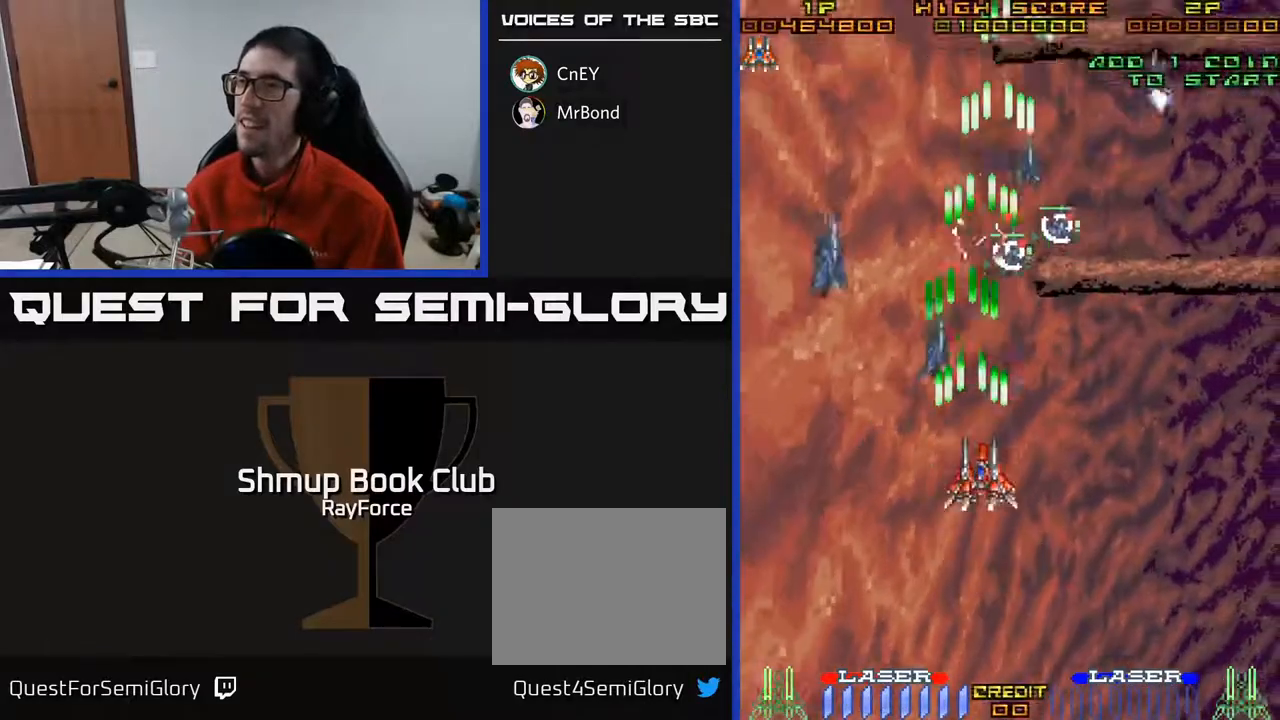
{"buttons": ["A", "DPAD_DOWN"], "right_stick": "center", "events": [[383, "DPAD_UP", "up"], [467, "DPAD_DOWN", "down"], [500, "DPAD_RIGHT", "up"]]}
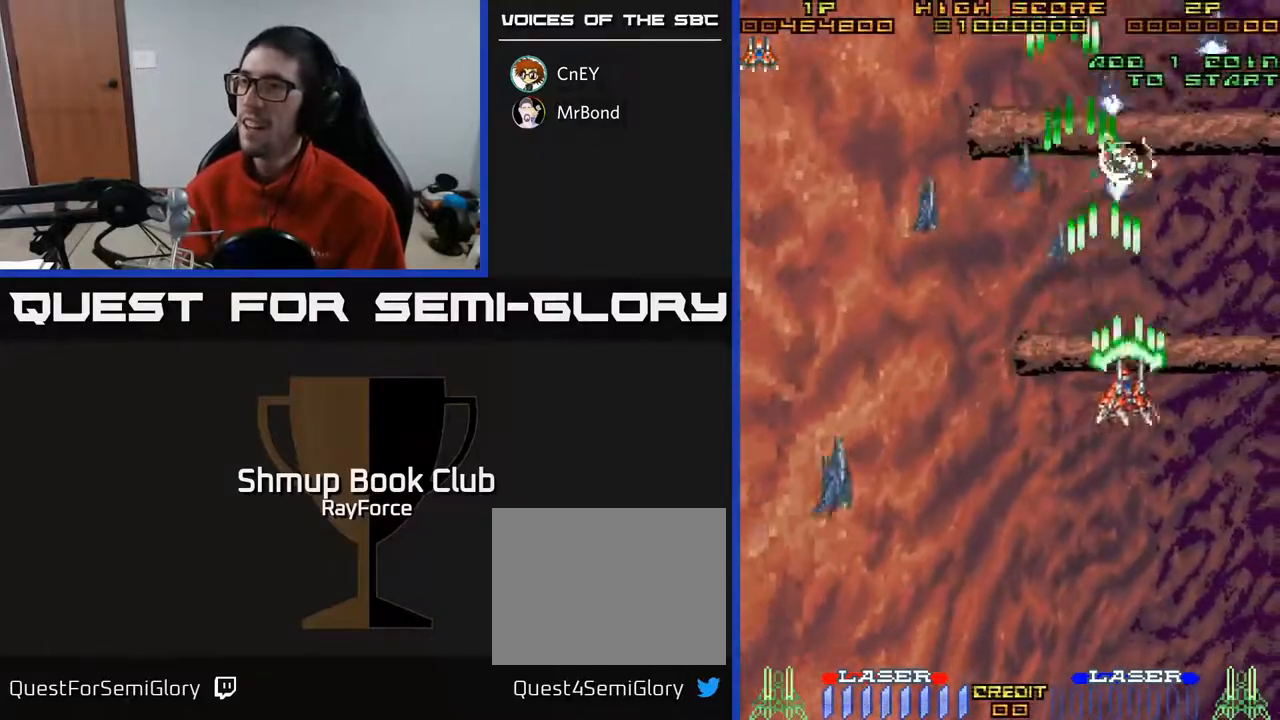
{"buttons": ["A", "DPAD_LEFT"], "right_stick": "center", "events": [[33, "DPAD_LEFT", "down"], [150, "DPAD_DOWN", "up"], [200, "DPAD_UP", "down"], [283, "DPAD_LEFT", "up"], [417, "DPAD_LEFT", "down"], [433, "DPAD_UP", "up"]]}
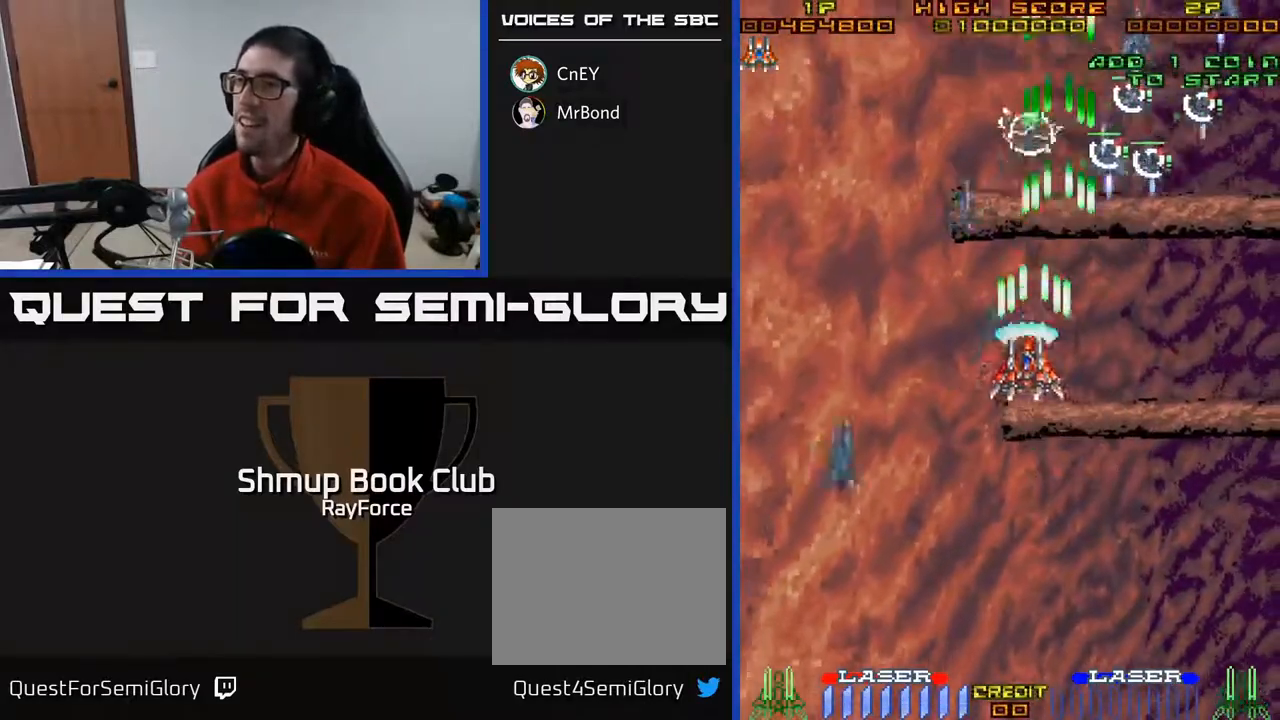
{"buttons": ["A", "DPAD_DOWN", "DPAD_LEFT"], "right_stick": "center", "events": [[33, "DPAD_DOWN", "down"], [83, "DPAD_LEFT", "up"], [117, "DPAD_RIGHT", "down"], [217, "DPAD_RIGHT", "up"], [317, "DPAD_RIGHT", "down"], [417, "DPAD_RIGHT", "up"], [450, "DPAD_LEFT", "down"]]}
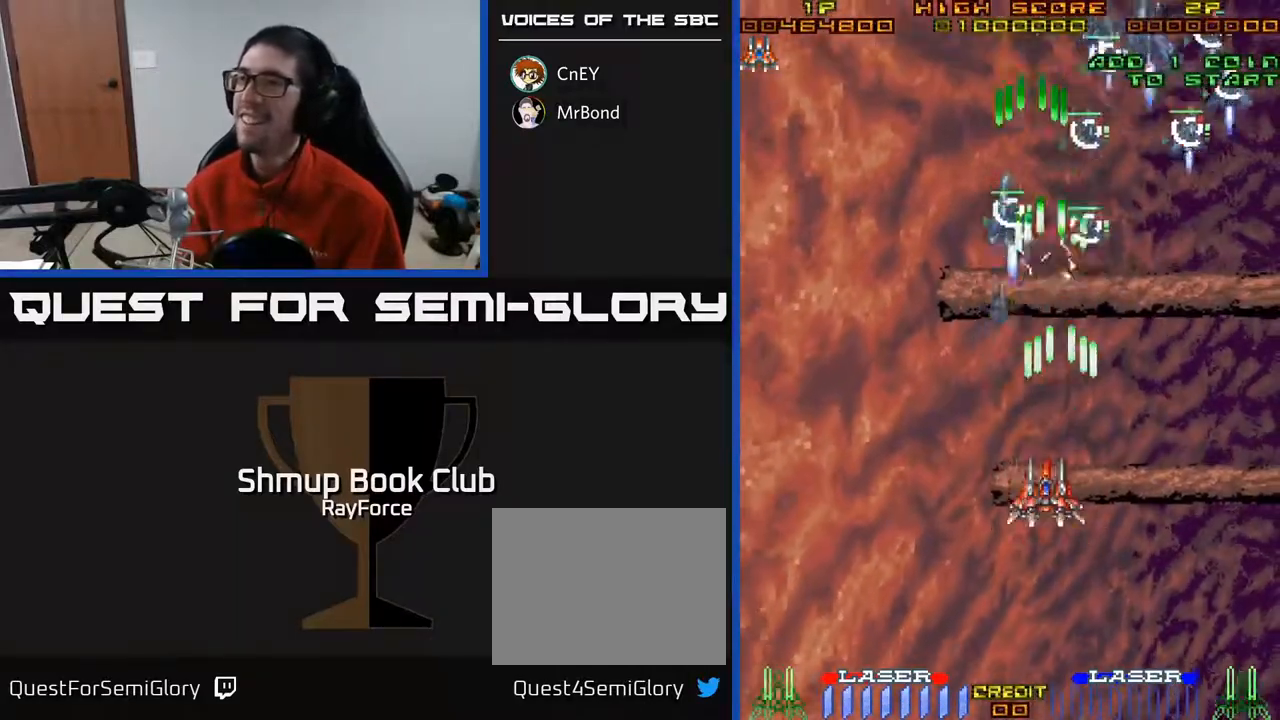
{"buttons": ["A", "DPAD_LEFT"], "right_stick": "center", "events": [[67, "X", "down"], [200, "X", "up"], [267, "DPAD_LEFT", "up"], [317, "DPAD_RIGHT", "down"], [417, "DPAD_DOWN", "up"], [417, "DPAD_RIGHT", "up"], [433, "DPAD_LEFT", "down"]]}
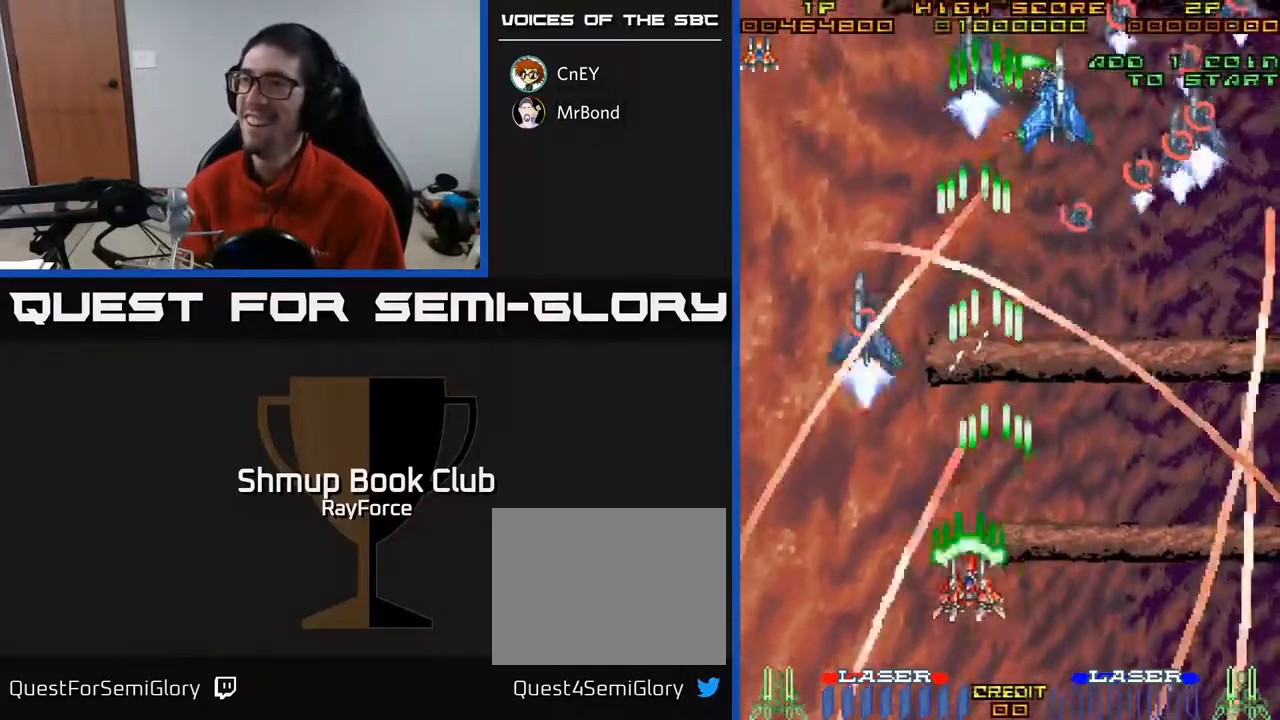
{"buttons": ["A", "DPAD_UP", "DPAD_RIGHT"], "right_stick": "center", "events": [[133, "DPAD_LEFT", "up"], [150, "DPAD_UP", "down"], [167, "DPAD_RIGHT", "down"], [233, "DPAD_RIGHT", "up"], [433, "DPAD_RIGHT", "down"]]}
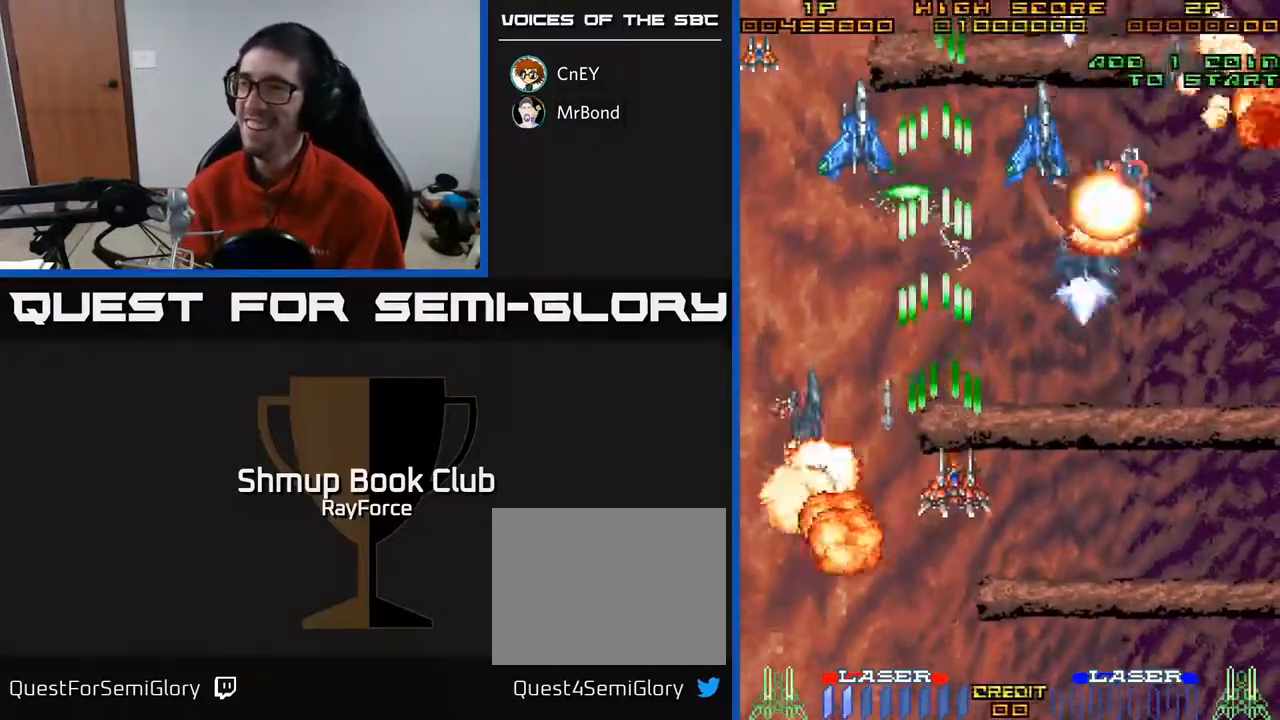
{"buttons": ["A", "DPAD_DOWN"], "right_stick": "center", "events": [[67, "DPAD_UP", "up"], [267, "DPAD_DOWN", "down"], [467, "DPAD_RIGHT", "up"]]}
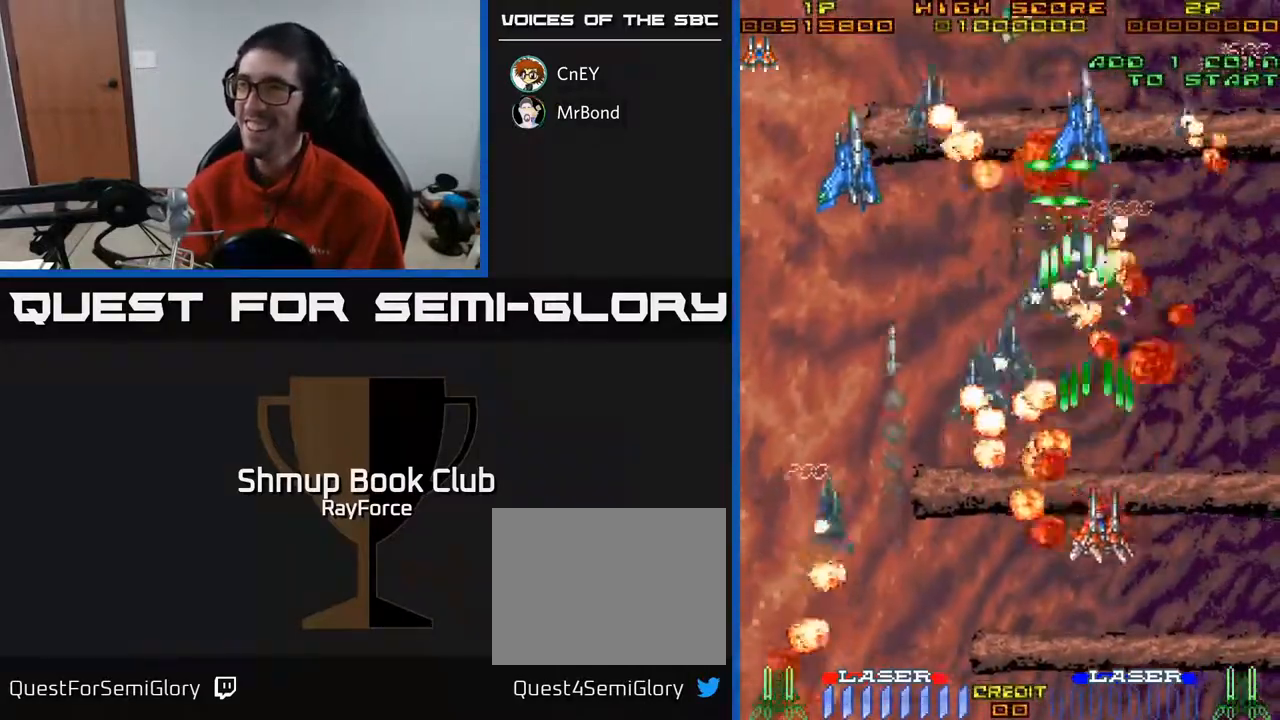
{"buttons": ["A", "DPAD_LEFT"], "right_stick": "center", "events": [[17, "DPAD_LEFT", "down"], [267, "DPAD_DOWN", "up"]]}
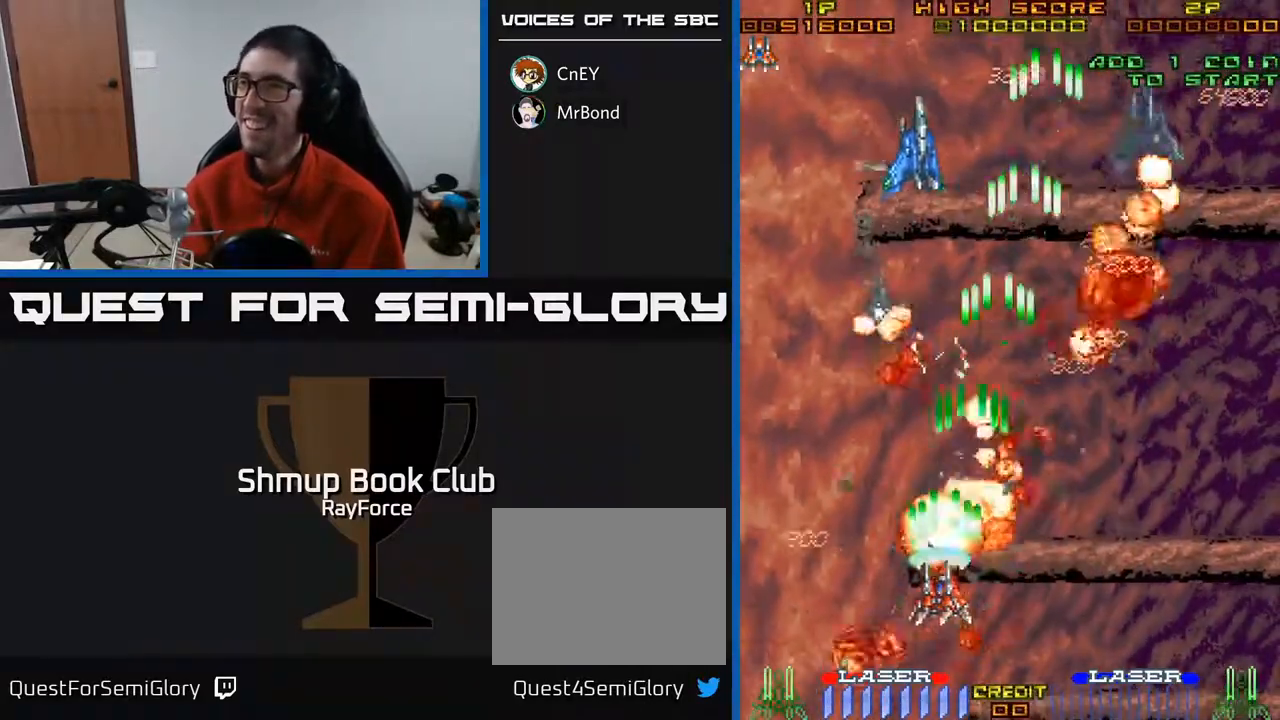
{"buttons": ["A", "DPAD_RIGHT"], "right_stick": "center", "events": [[100, "DPAD_LEFT", "up"], [117, "DPAD_RIGHT", "down"], [283, "DPAD_DOWN", "down"], [333, "DPAD_RIGHT", "up"], [450, "DPAD_RIGHT", "down"], [483, "DPAD_DOWN", "up"]]}
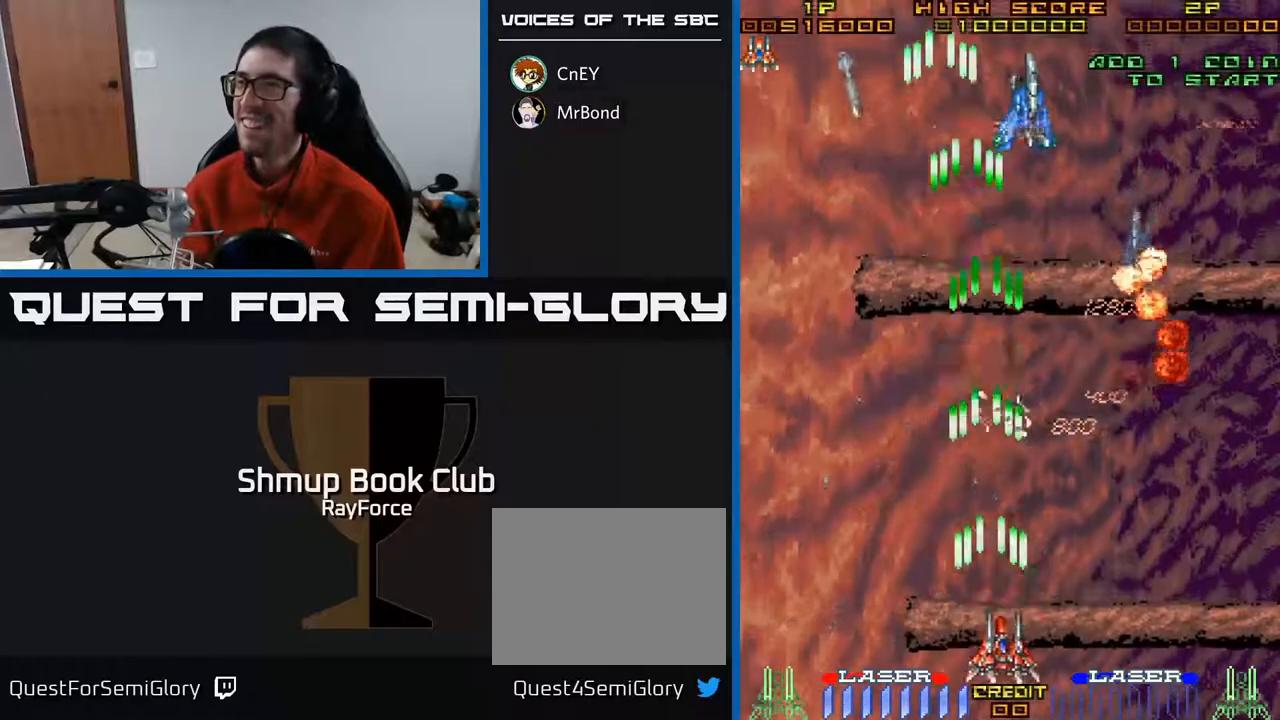
{"buttons": ["A", "DPAD_UP", "DPAD_RIGHT"], "right_stick": "center", "events": [[83, "DPAD_UP", "down"]]}
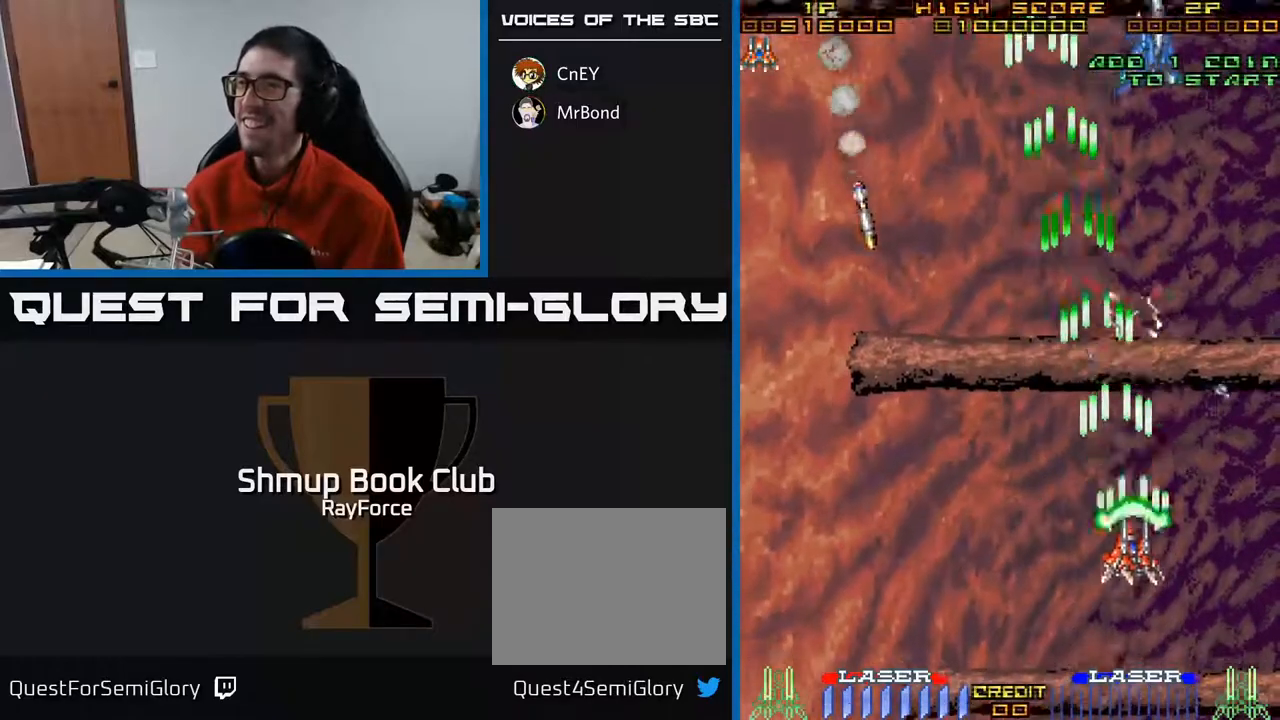
{"buttons": ["A", "DPAD_RIGHT"], "right_stick": "center", "events": [[83, "DPAD_UP", "up"], [150, "DPAD_DOWN", "down"], [150, "DPAD_RIGHT", "up"], [217, "DPAD_LEFT", "down"], [350, "DPAD_LEFT", "up"], [400, "DPAD_RIGHT", "down"], [417, "DPAD_DOWN", "up"]]}